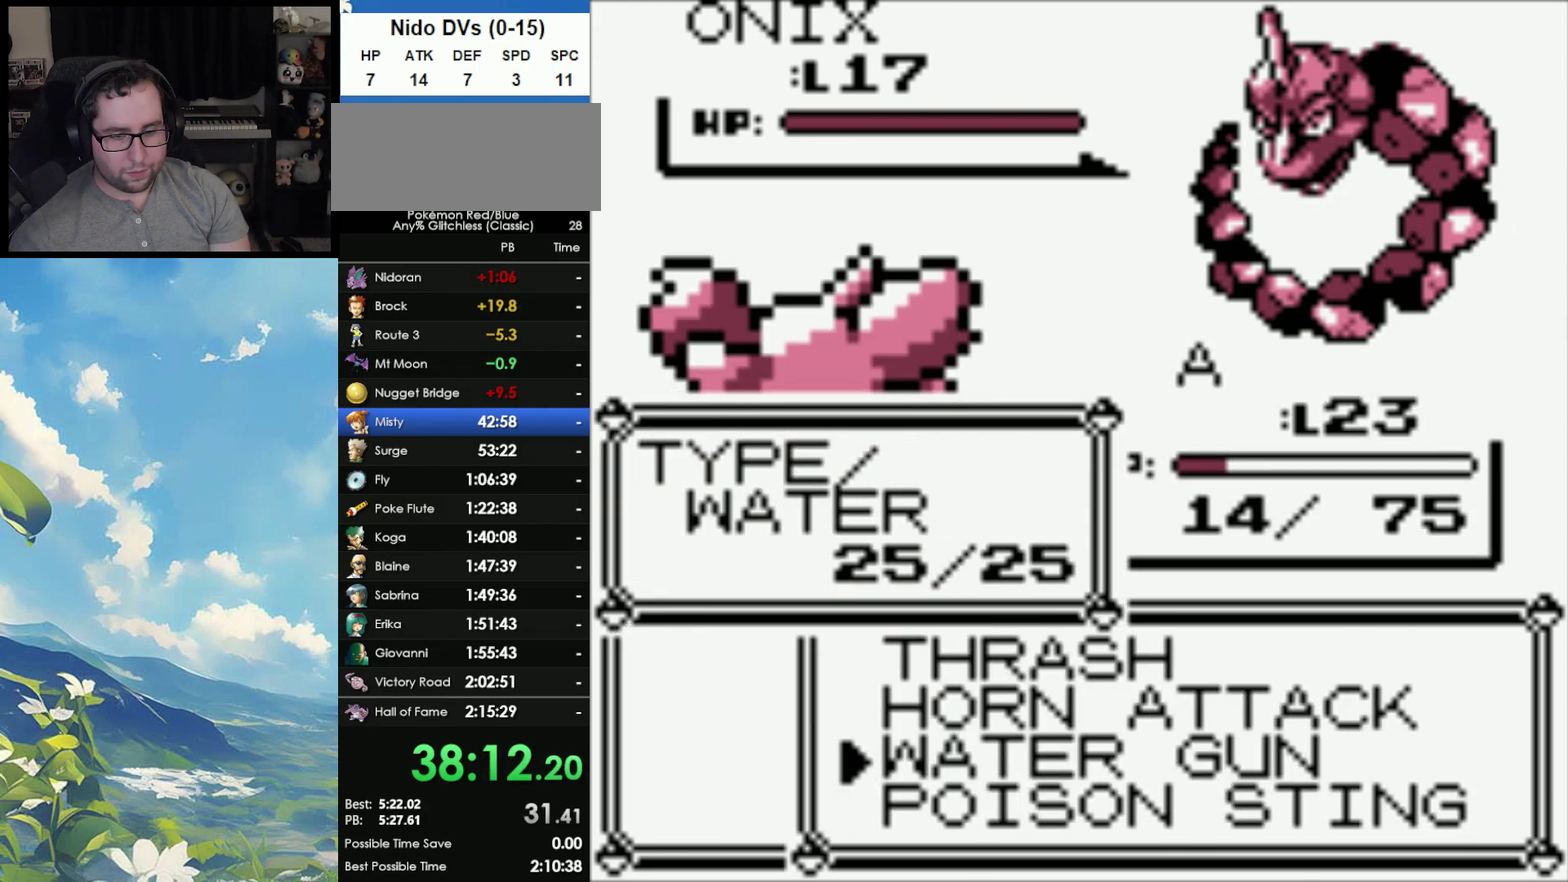
Gameplay with a controller (Nintendo layout); each line is a JSON object with the inputs held at the frame after it. "events" lists button and stick changes between this image and that frame as [ms after this image, input, new state], when the widget could be followed in between. Not read: L3 R3.
{"buttons": ["A"], "events": [[33, "A", "down"]]}
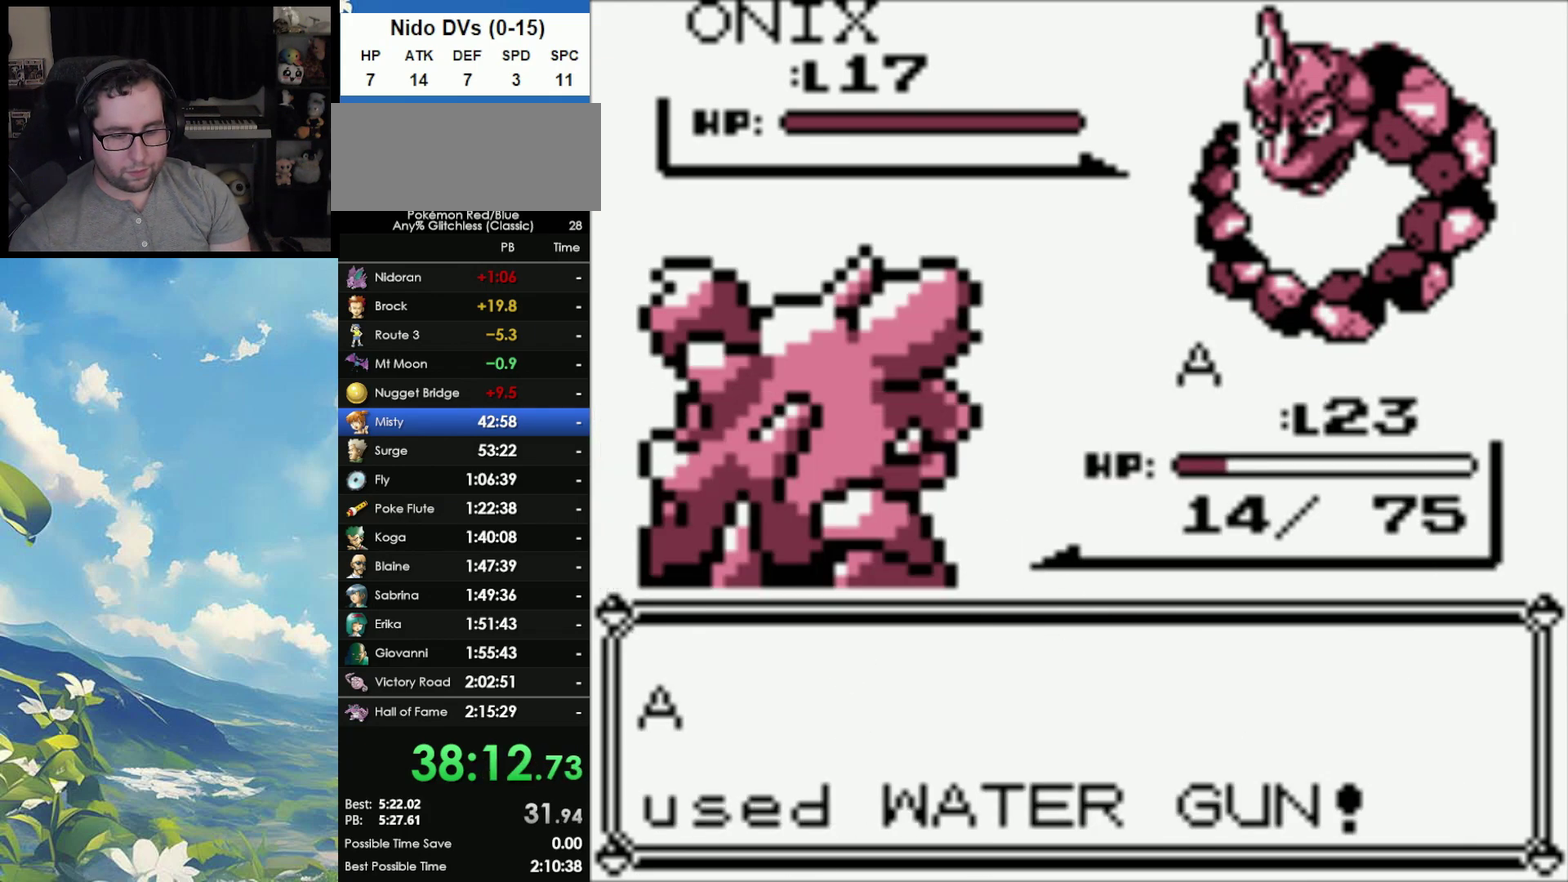
{"buttons": [], "events": [[117, "A", "up"]]}
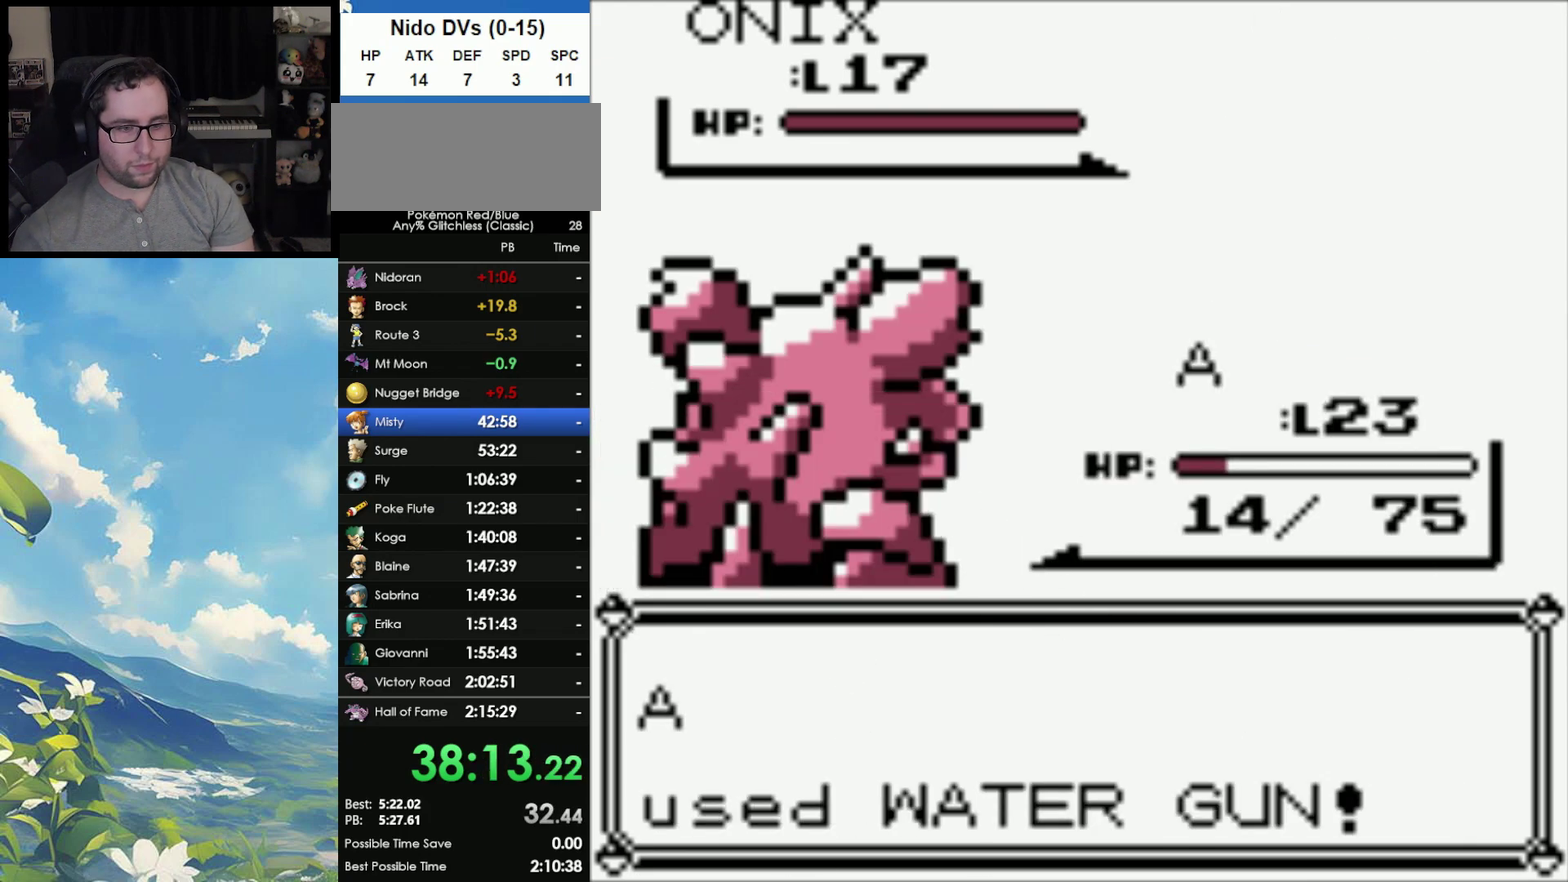
{"buttons": [], "events": []}
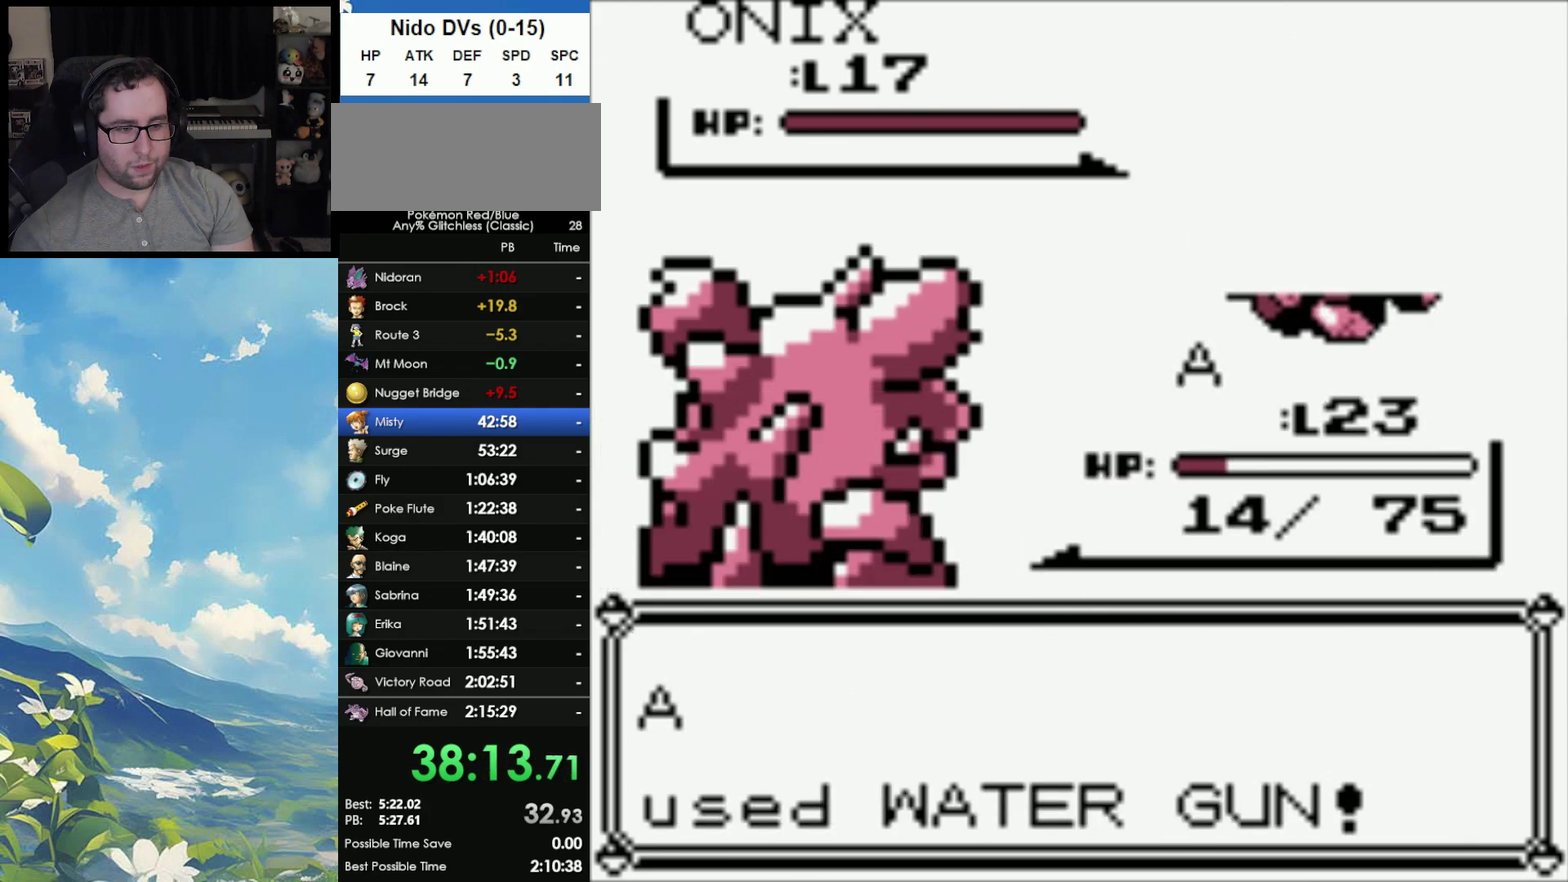
{"buttons": [], "events": []}
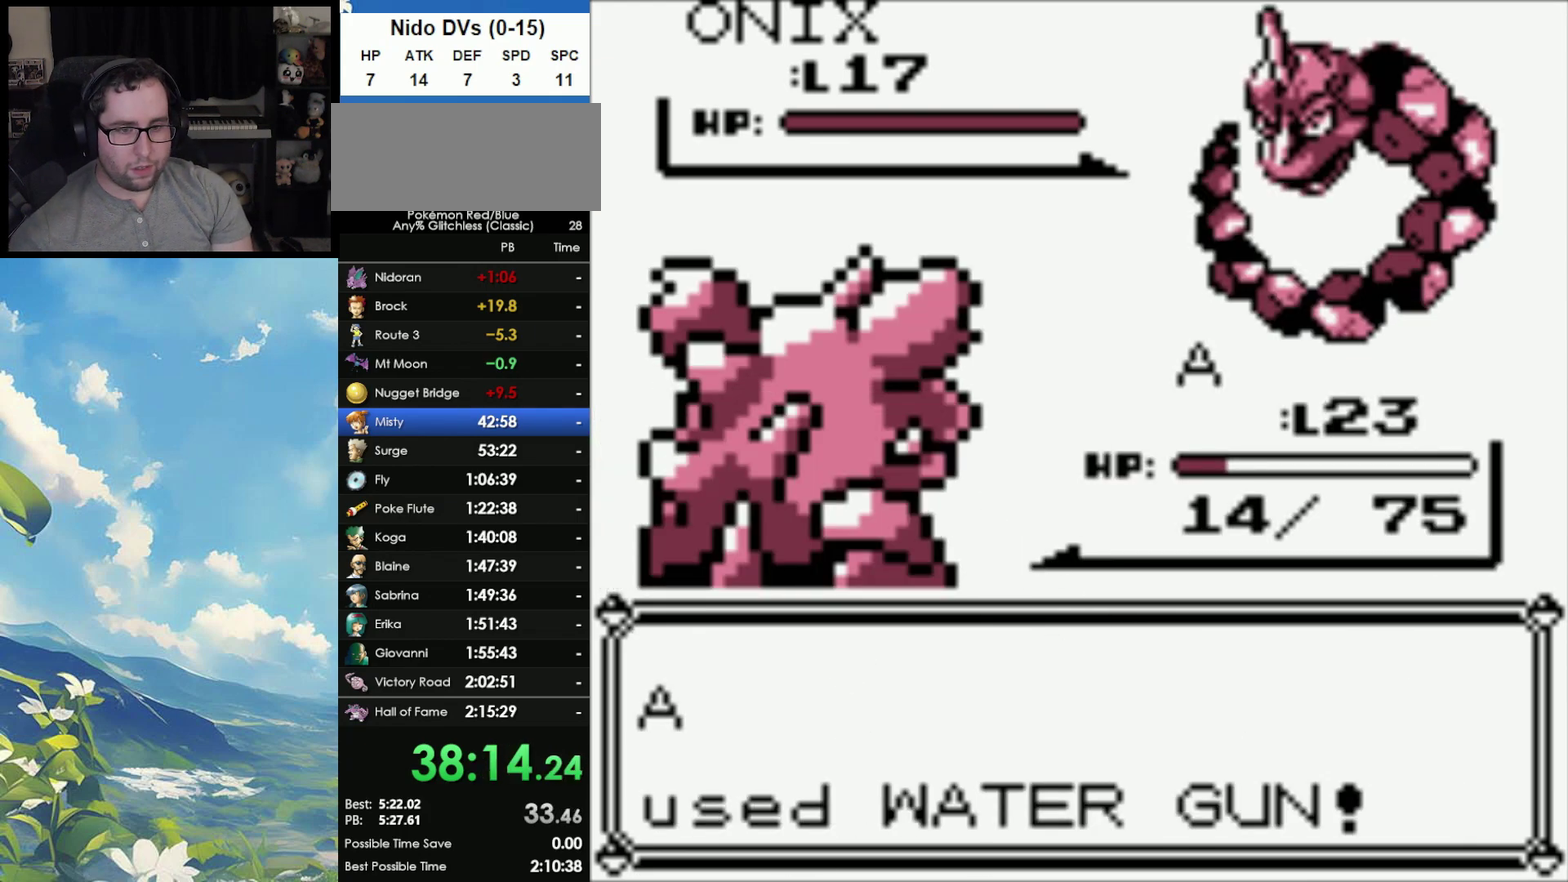
{"buttons": [], "events": []}